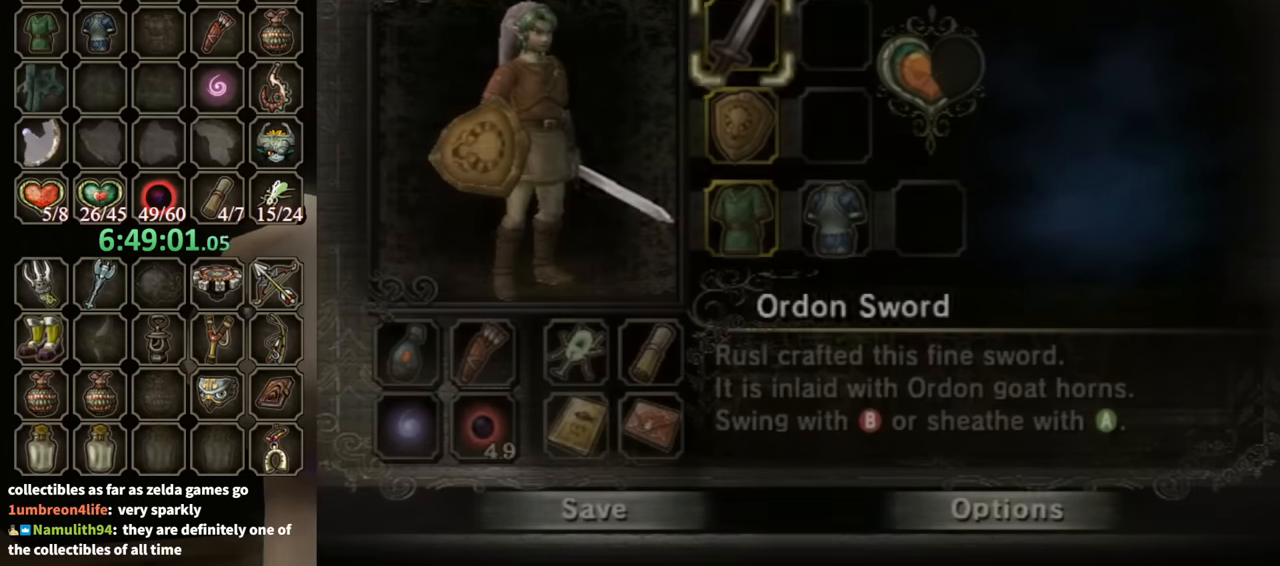
Gameplay with a controller (Nintendo layout); each line is a JSON object with the inputs held at the frame after it. "events" lists button and stick changes between this image and that frame as [ms after this image, input, new state], when the widget could be followed in between. Not read: L3 R3.
{"buttons": [], "left_stick": "up", "right_stick": "center", "events": [[133, "left_stick", "up"]]}
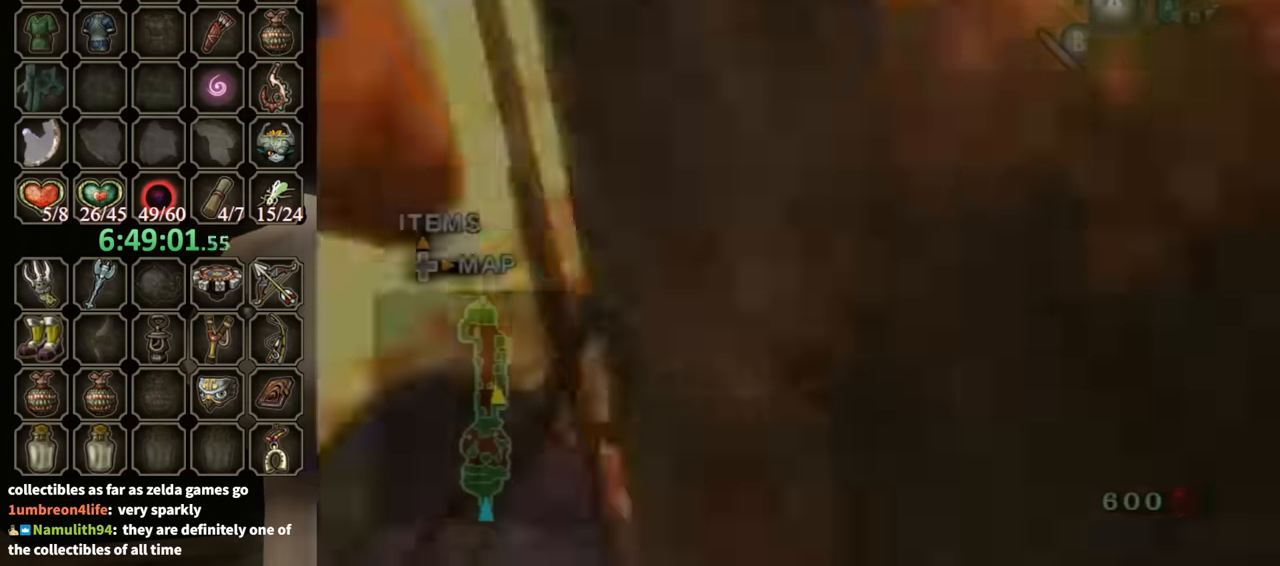
{"buttons": [], "left_stick": "center", "right_stick": "center", "events": [[433, "left_stick", "center"]]}
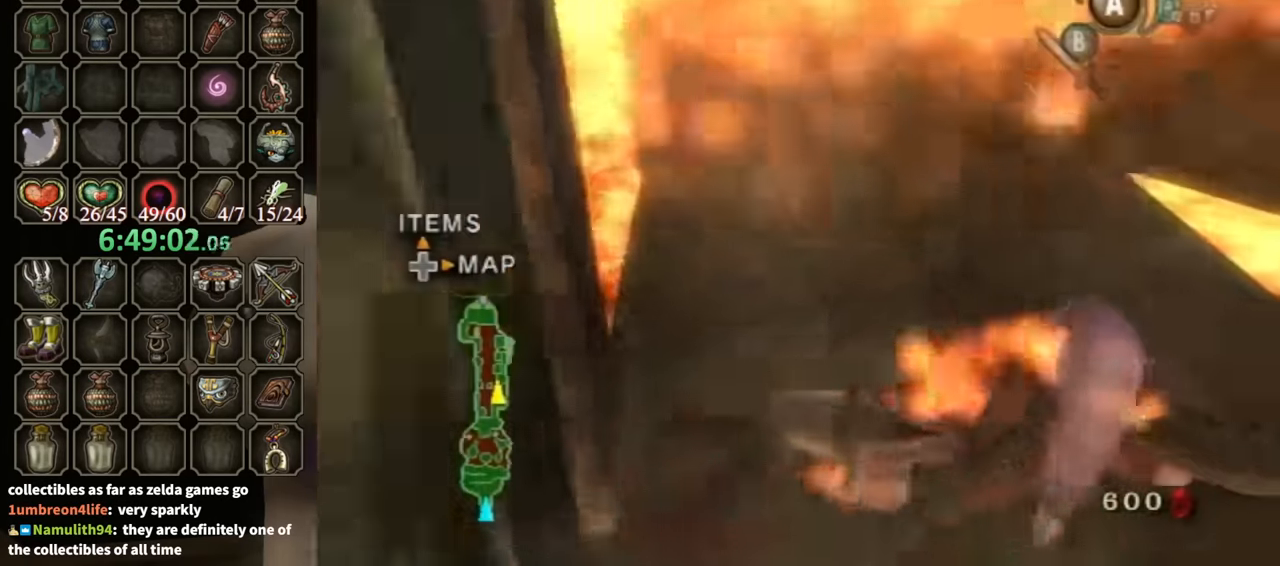
{"buttons": [], "left_stick": "up", "right_stick": "center", "events": [[166, "left_stick", "up"], [433, "A", "down"], [500, "A", "up"]]}
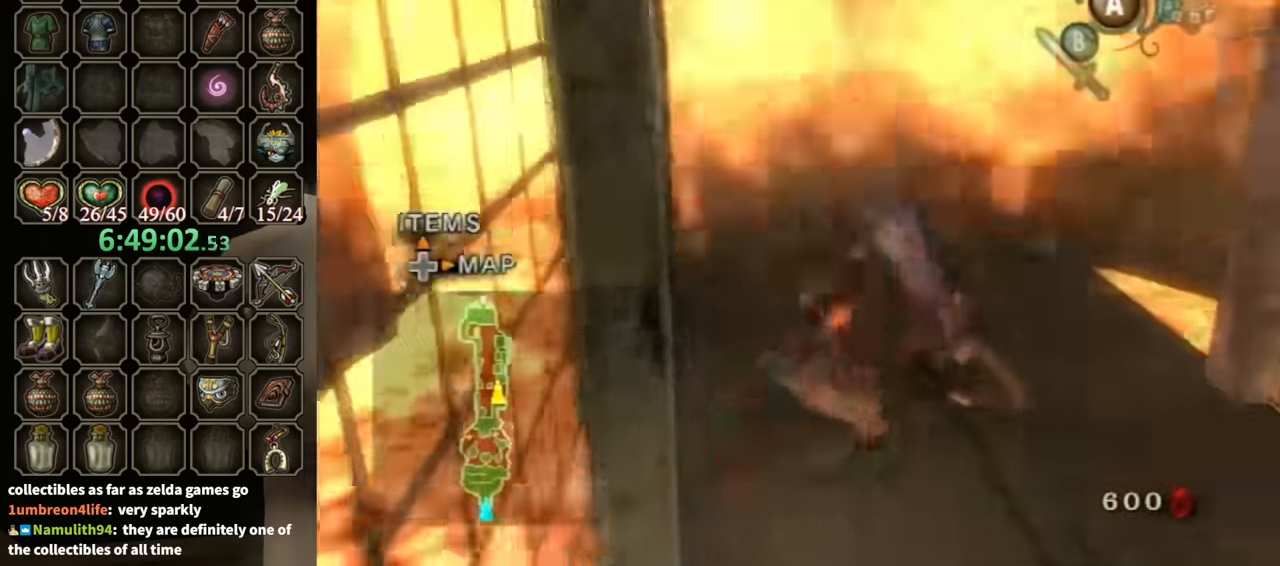
{"buttons": [], "left_stick": "up", "right_stick": "center", "events": [[100, "A", "down"], [200, "A", "up"], [400, "A", "down"], [466, "A", "up"]]}
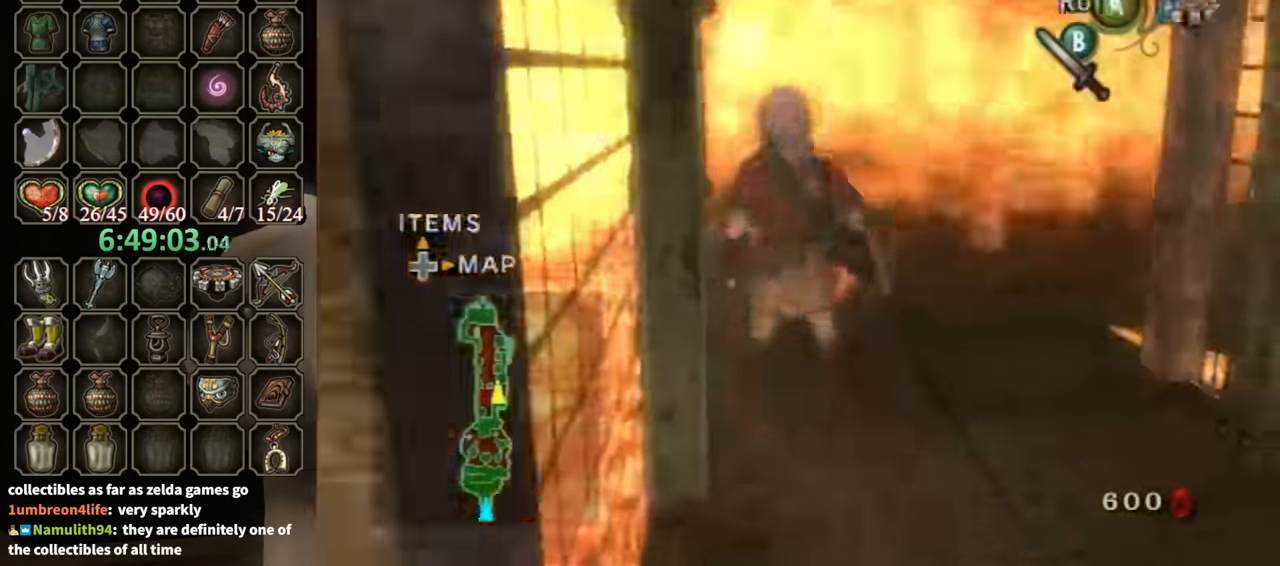
{"buttons": [], "left_stick": "up", "right_stick": "center", "events": [[233, "A", "down"], [266, "A", "up"]]}
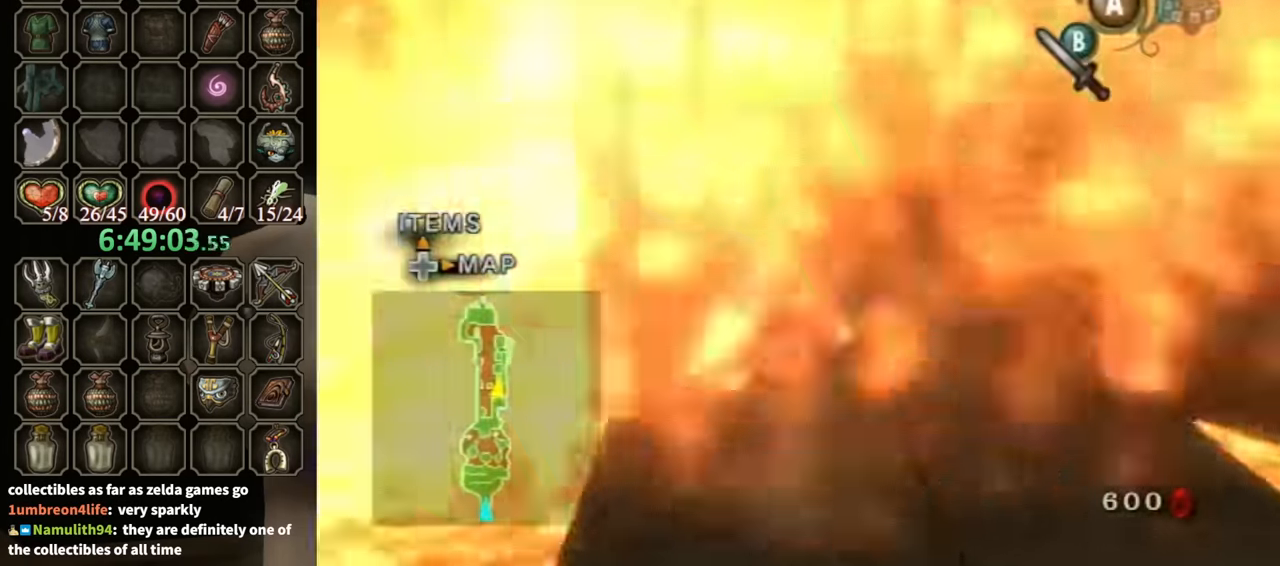
{"buttons": [], "left_stick": "up", "right_stick": "center", "events": [[300, "A", "down"], [366, "A", "up"]]}
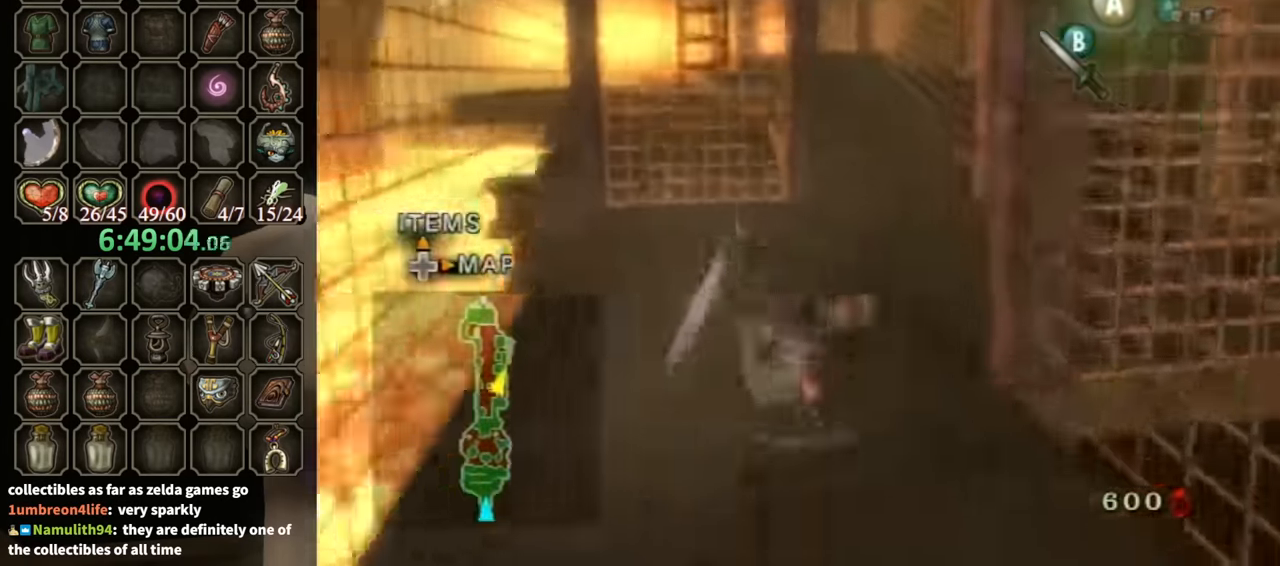
{"buttons": [], "left_stick": "up-right", "right_stick": "center", "events": [[266, "left_stick", "up-right"]]}
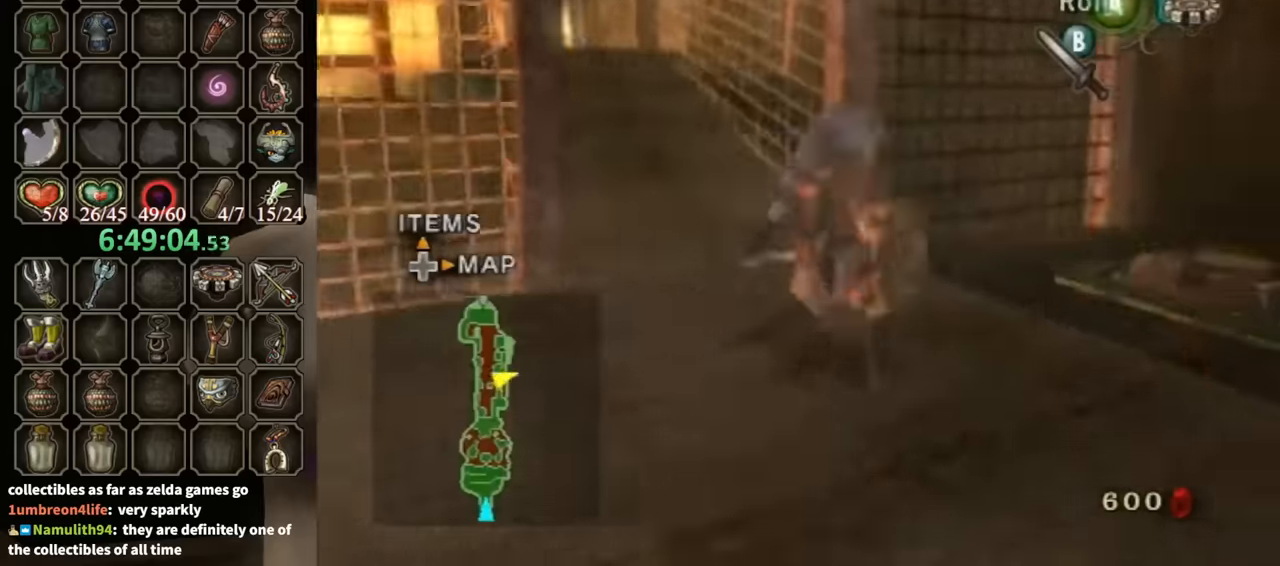
{"buttons": [], "left_stick": "up-right", "right_stick": "center", "events": []}
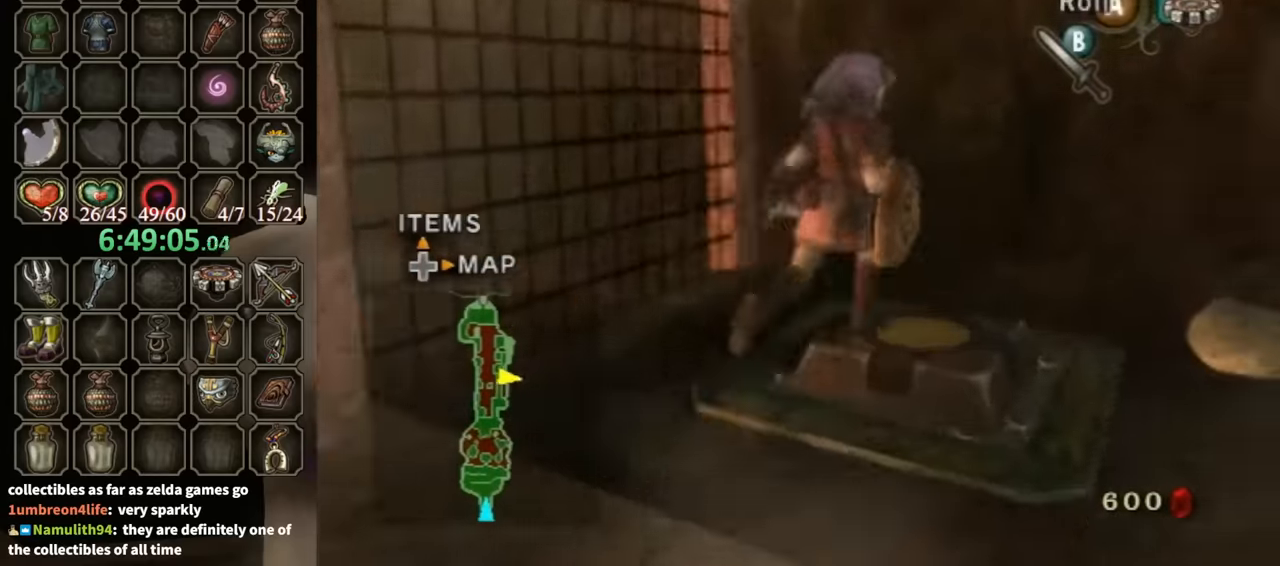
{"buttons": [], "left_stick": "down", "right_stick": "center", "events": [[66, "left_stick", "center"], [100, "Y", "down"], [166, "Y", "up"], [233, "Y", "down"], [333, "Y", "up"], [400, "Y", "down"], [466, "Y", "up"], [500, "left_stick", "down"]]}
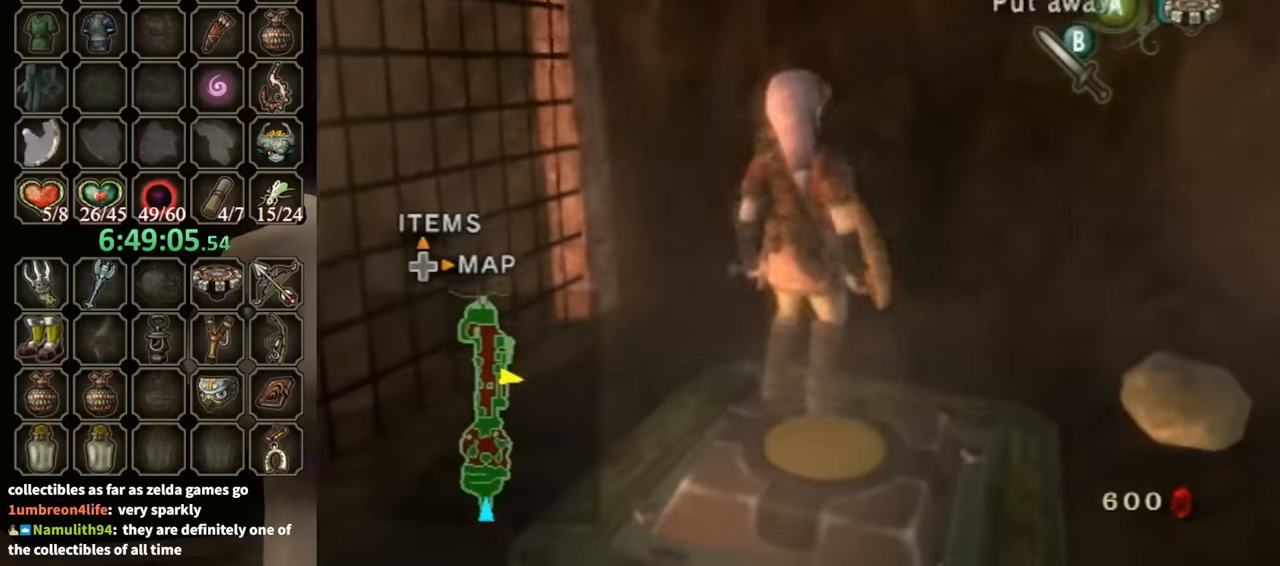
{"buttons": ["Y"], "left_stick": "down-left", "right_stick": "center", "events": [[33, "Y", "down"], [100, "Y", "up"], [166, "Y", "down"], [266, "Y", "up"], [366, "Y", "down"], [366, "left_stick", "down-left"], [400, "Y", "up"], [466, "Y", "down"]]}
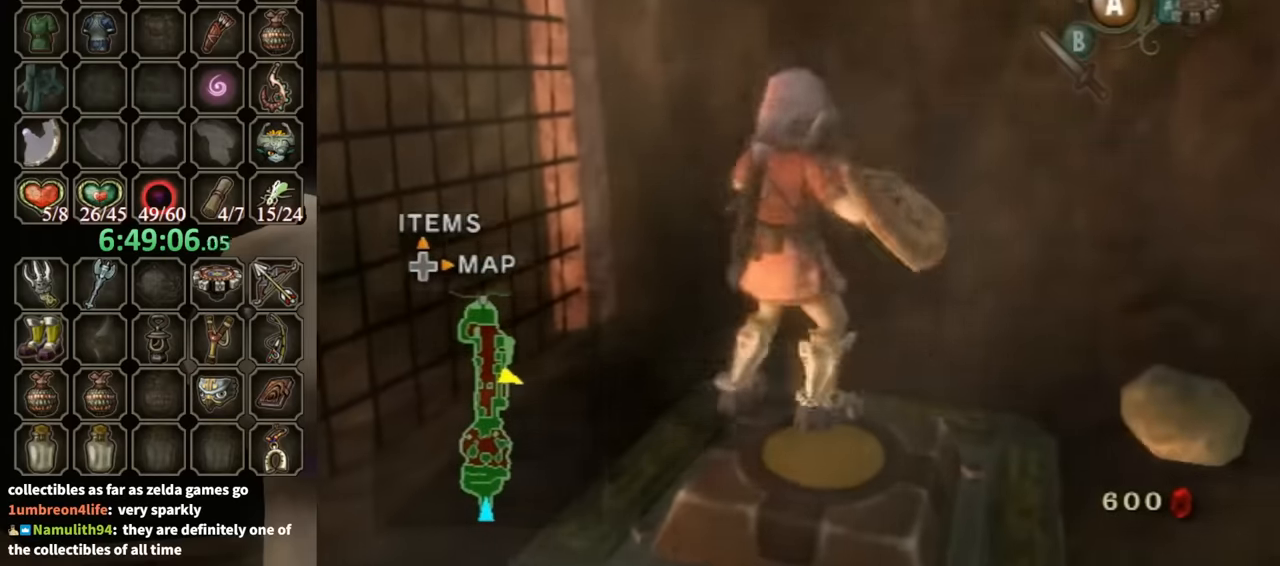
{"buttons": [], "left_stick": "down-left", "right_stick": "center", "events": [[33, "Y", "up"]]}
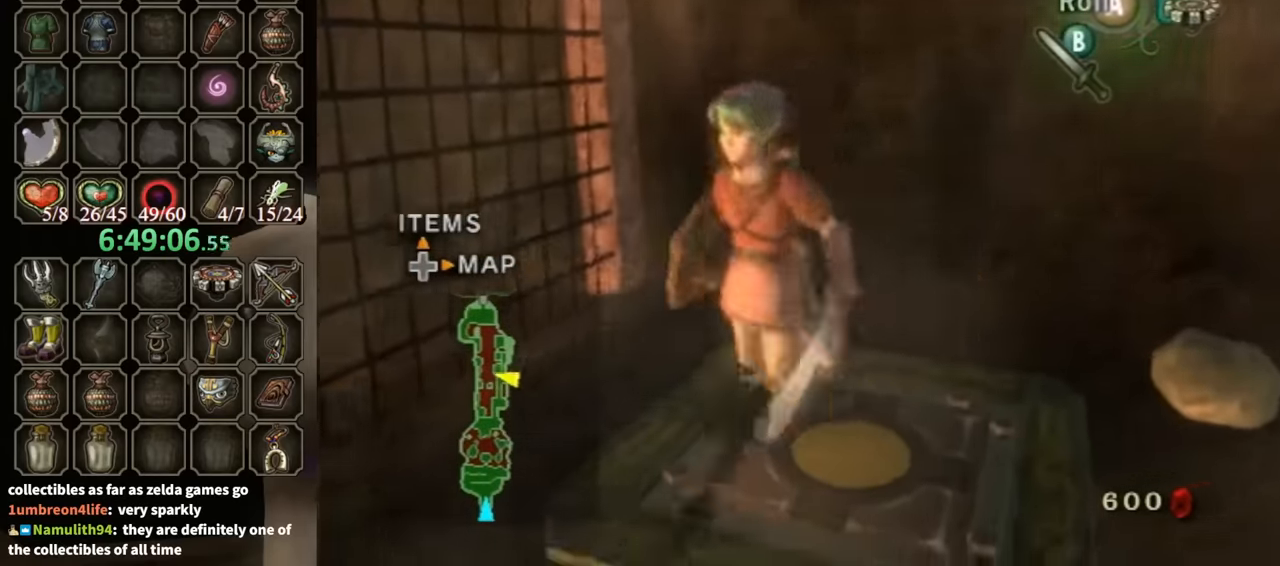
{"buttons": [], "left_stick": "up", "right_stick": "center", "events": [[266, "left_stick", "left"], [466, "left_stick", "up"]]}
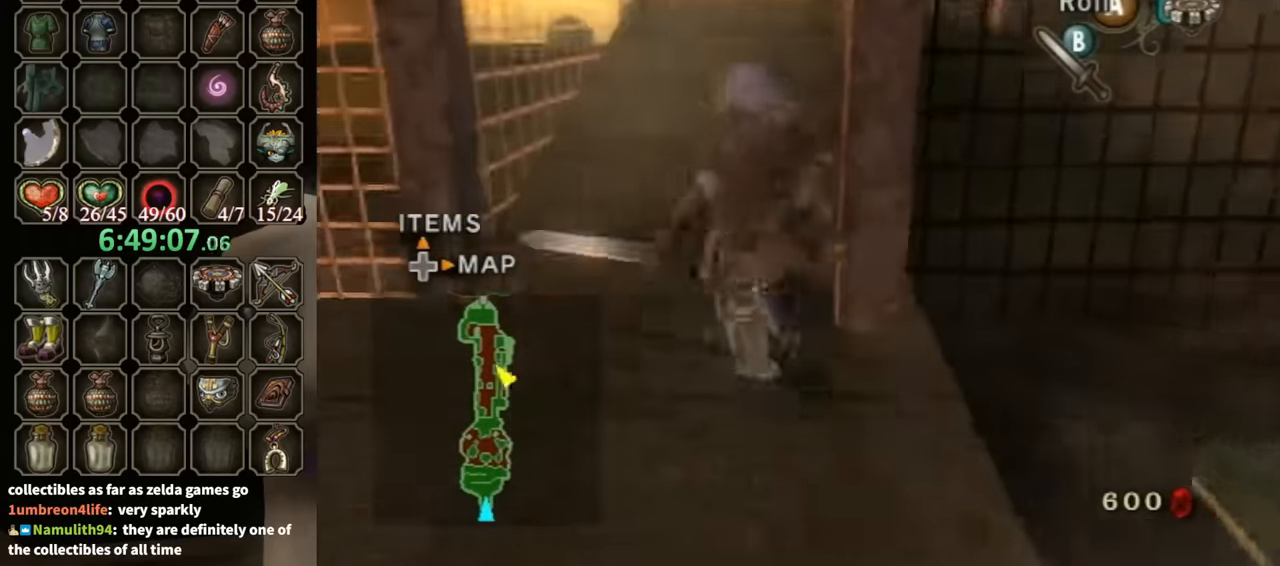
{"buttons": [], "left_stick": "up", "right_stick": "center", "events": [[100, "Y", "down"], [166, "Y", "up"]]}
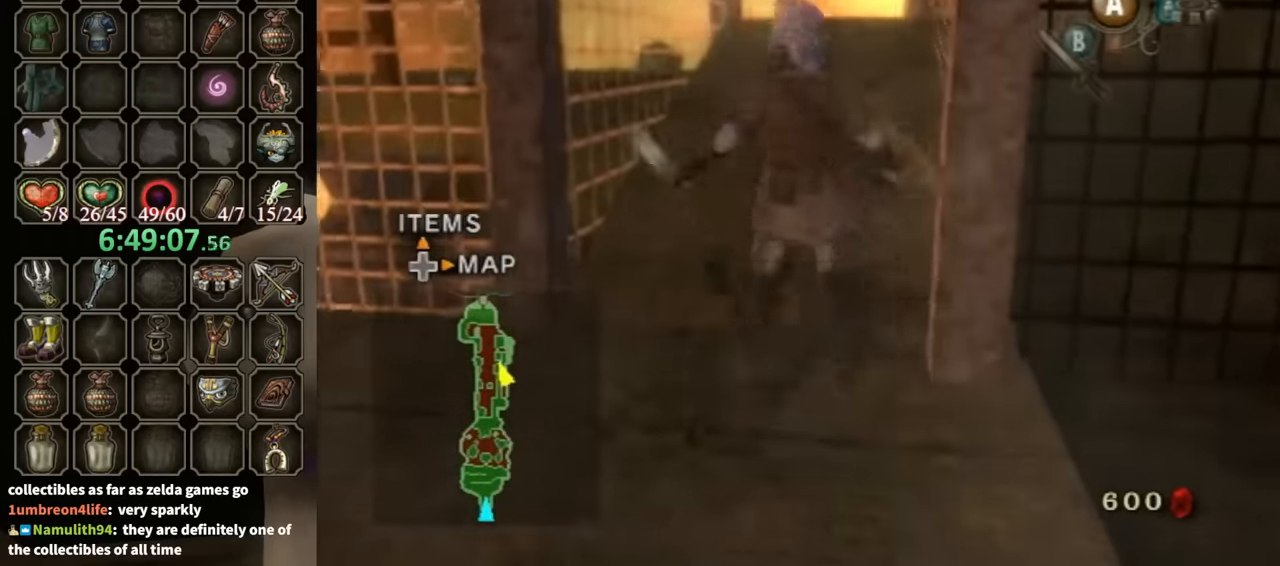
{"buttons": [], "left_stick": "up", "right_stick": "center", "events": []}
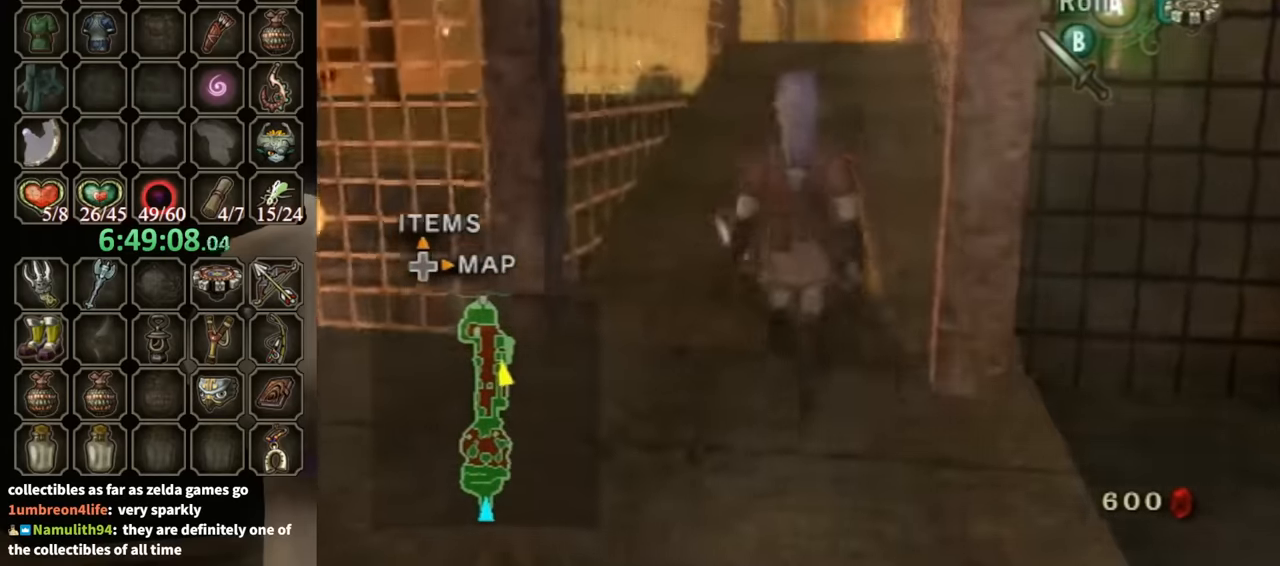
{"buttons": [], "left_stick": "up", "right_stick": "center", "events": [[200, "A", "down"], [266, "A", "up"]]}
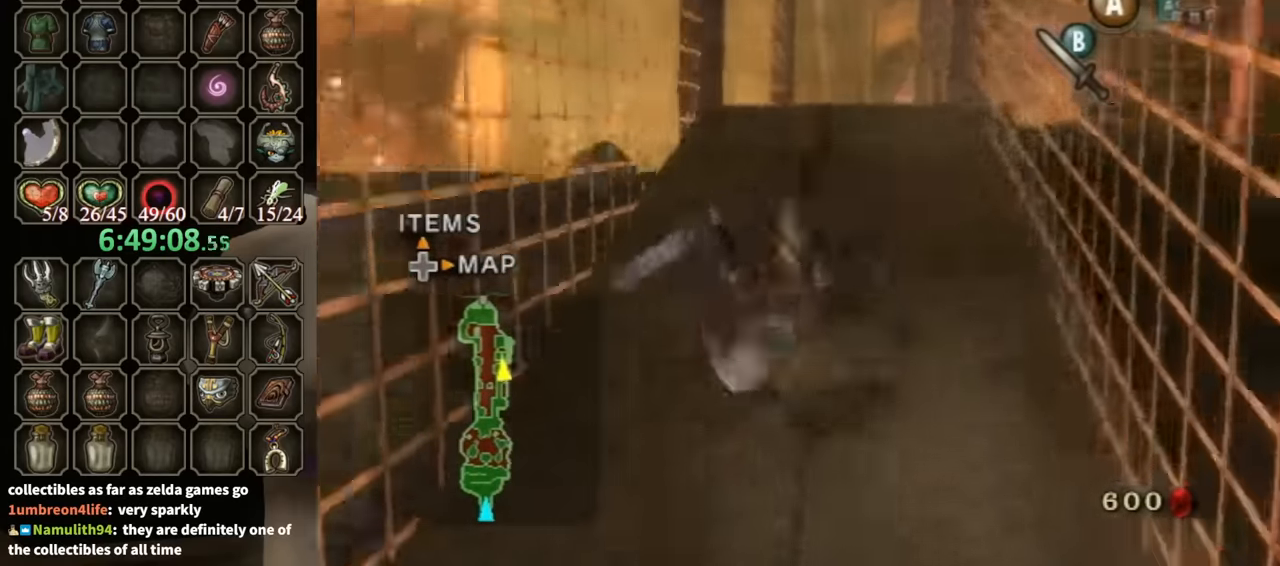
{"buttons": ["A"], "left_stick": "up", "right_stick": "center", "events": [[366, "A", "down"], [433, "A", "up"], [500, "A", "down"]]}
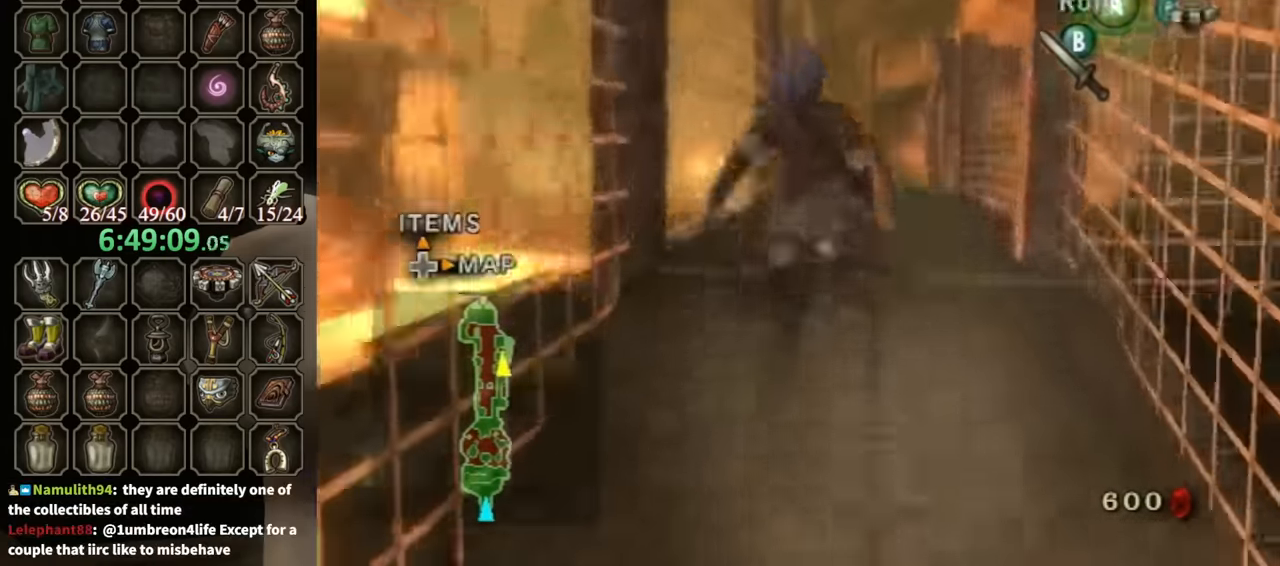
{"buttons": [], "left_stick": "up", "right_stick": "center", "events": [[100, "A", "up"]]}
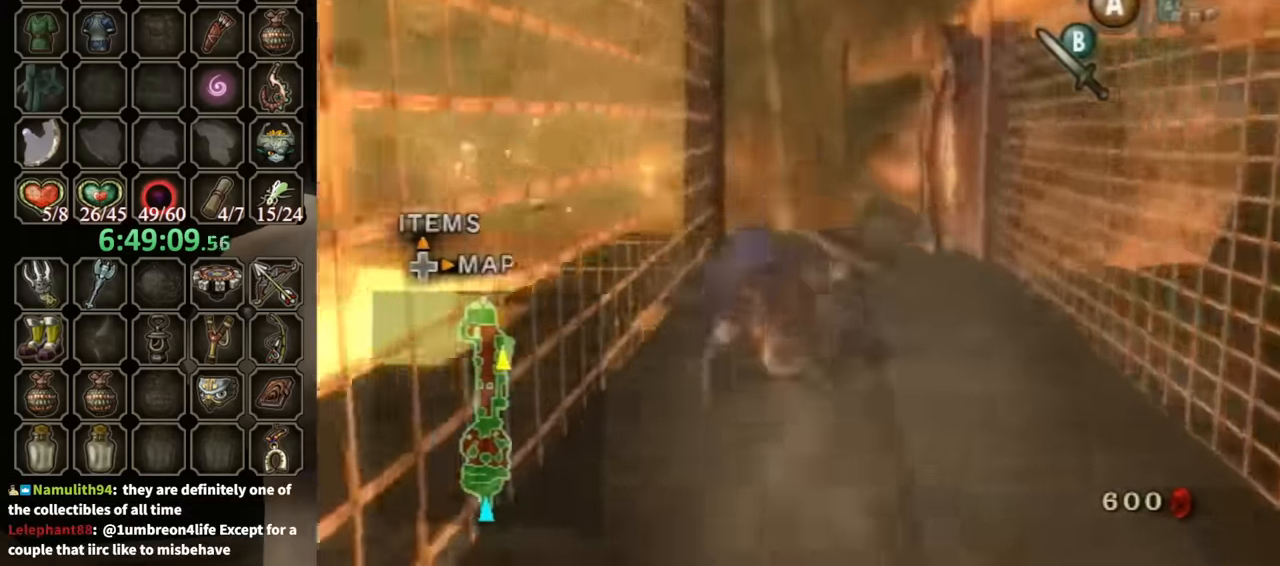
{"buttons": [], "left_stick": "up-left", "right_stick": "right", "events": [[200, "A", "down"], [266, "A", "up"], [366, "left_stick", "up-left"], [466, "right_stick", "right"]]}
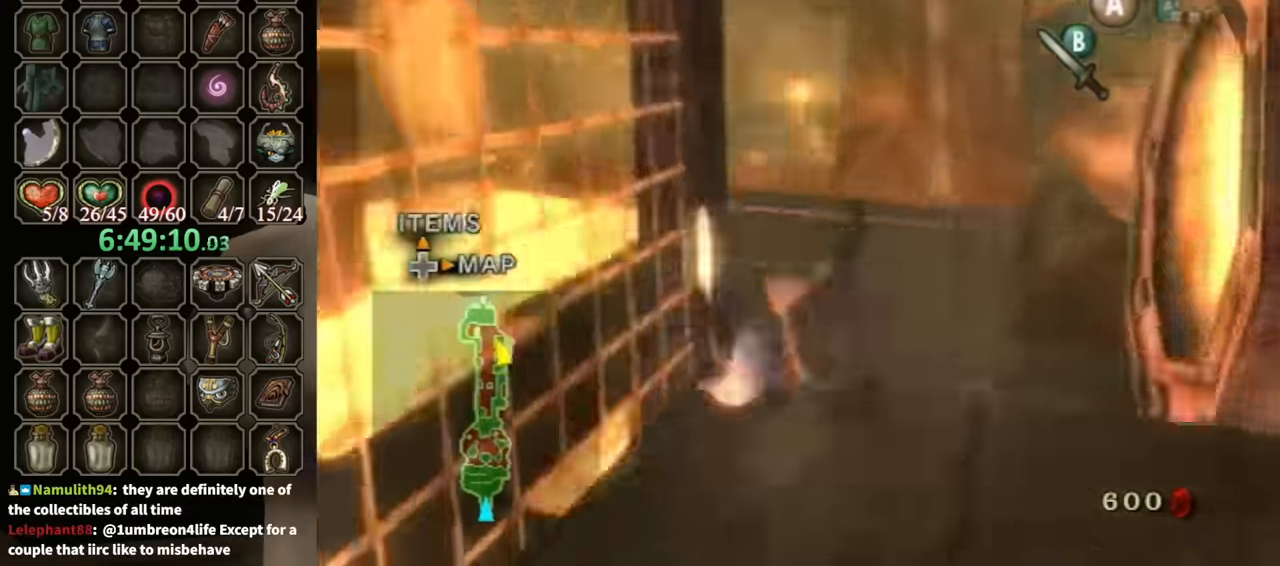
{"buttons": [], "left_stick": "center", "right_stick": "right", "events": [[466, "left_stick", "center"]]}
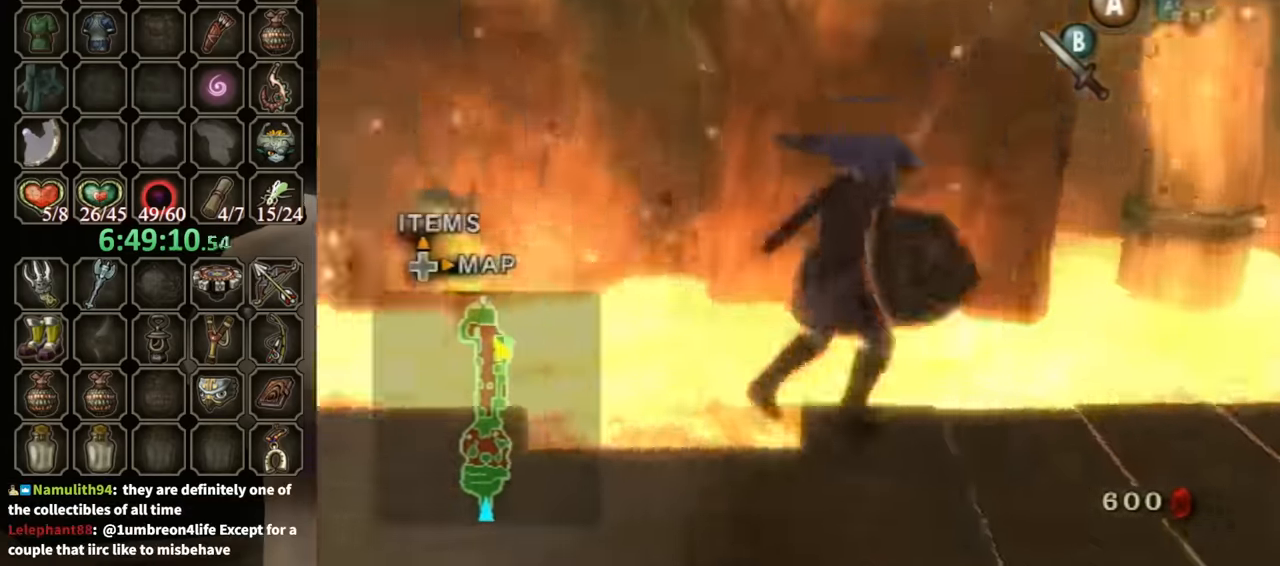
{"buttons": [], "left_stick": "up-left", "right_stick": "center", "events": [[266, "left_stick", "up-left"], [300, "right_stick", "center"], [433, "A", "down"], [500, "A", "up"]]}
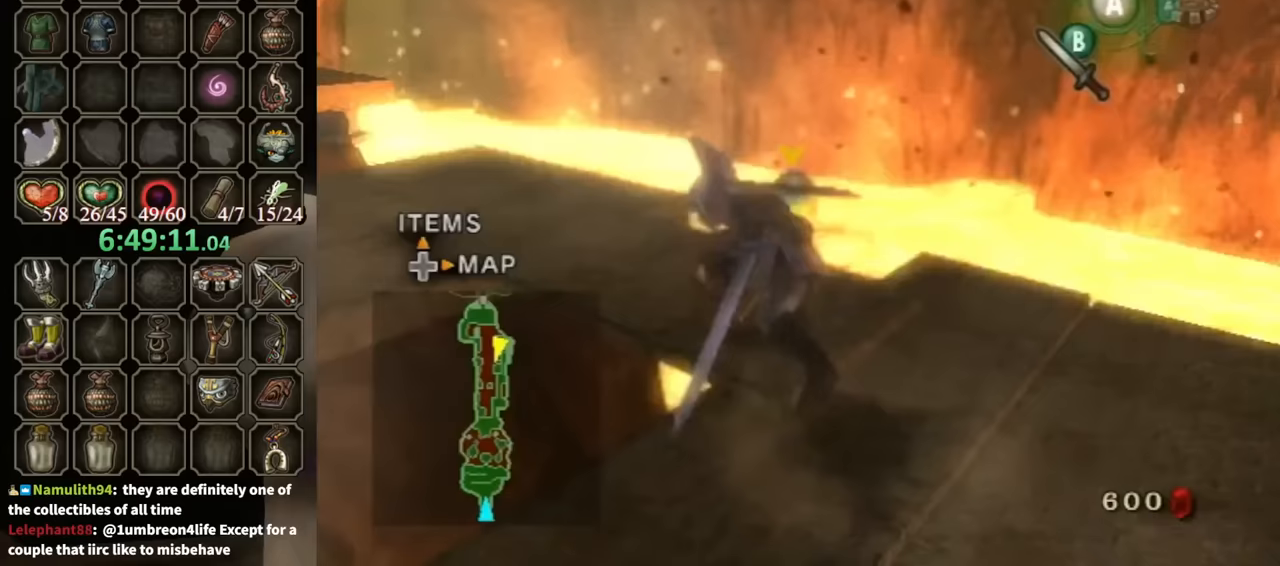
{"buttons": [], "left_stick": "up-left", "right_stick": "center", "events": [[67, "A", "down"], [133, "A", "up"]]}
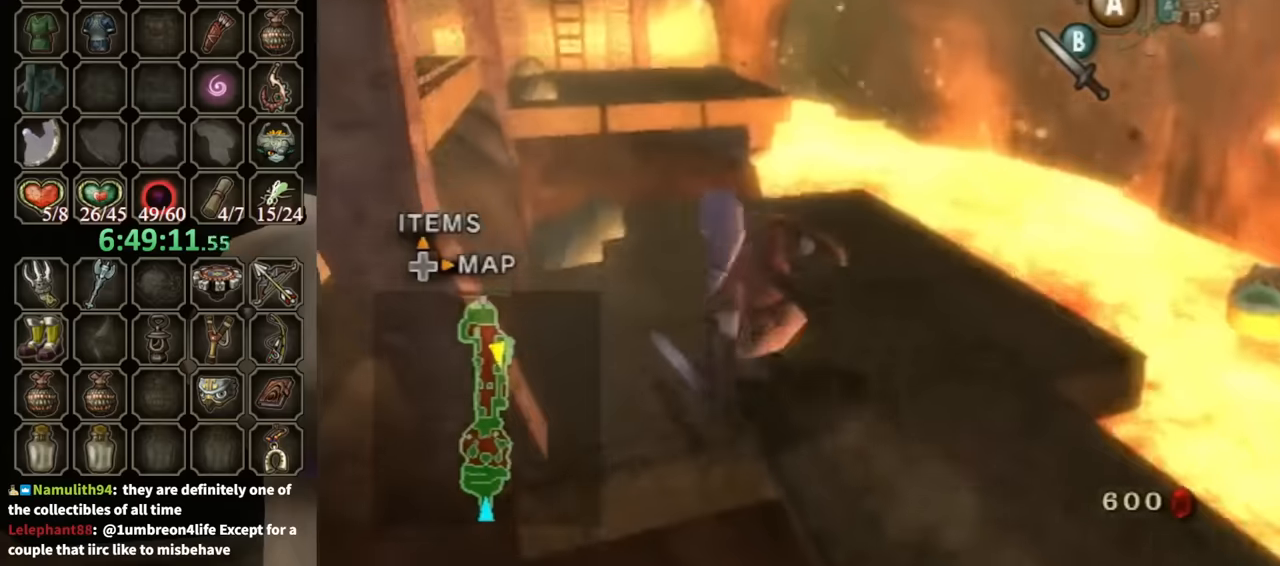
{"buttons": [], "left_stick": "up", "right_stick": "center", "events": [[200, "A", "down"], [200, "left_stick", "up"], [233, "A", "up"]]}
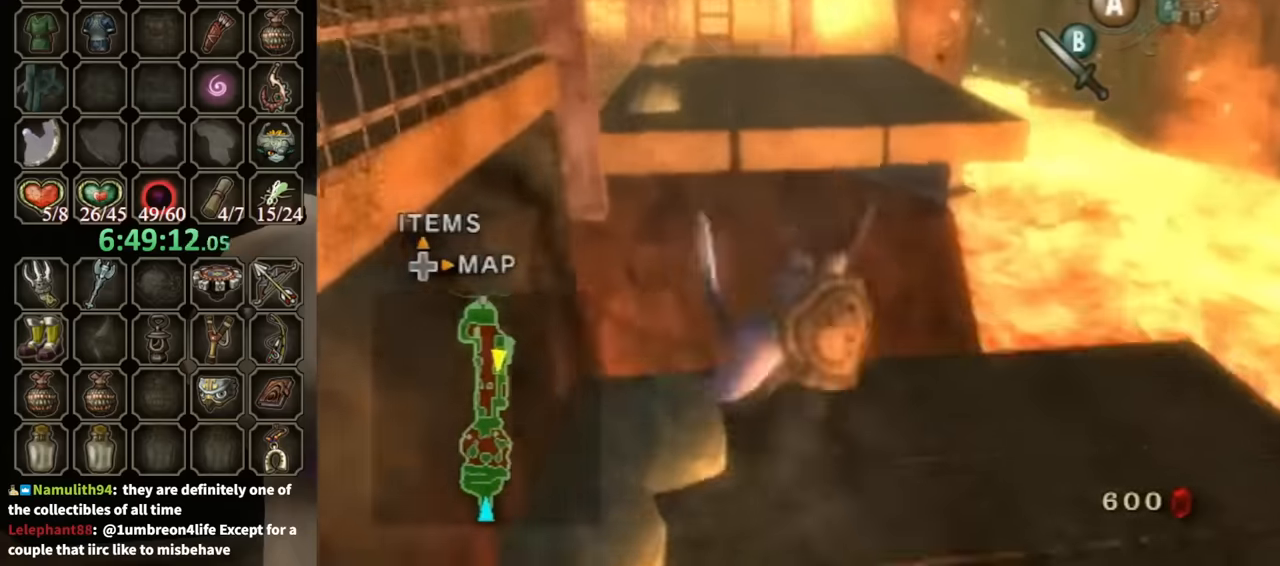
{"buttons": [], "left_stick": "up", "right_stick": "center", "events": [[333, "A", "down"], [500, "A", "up"]]}
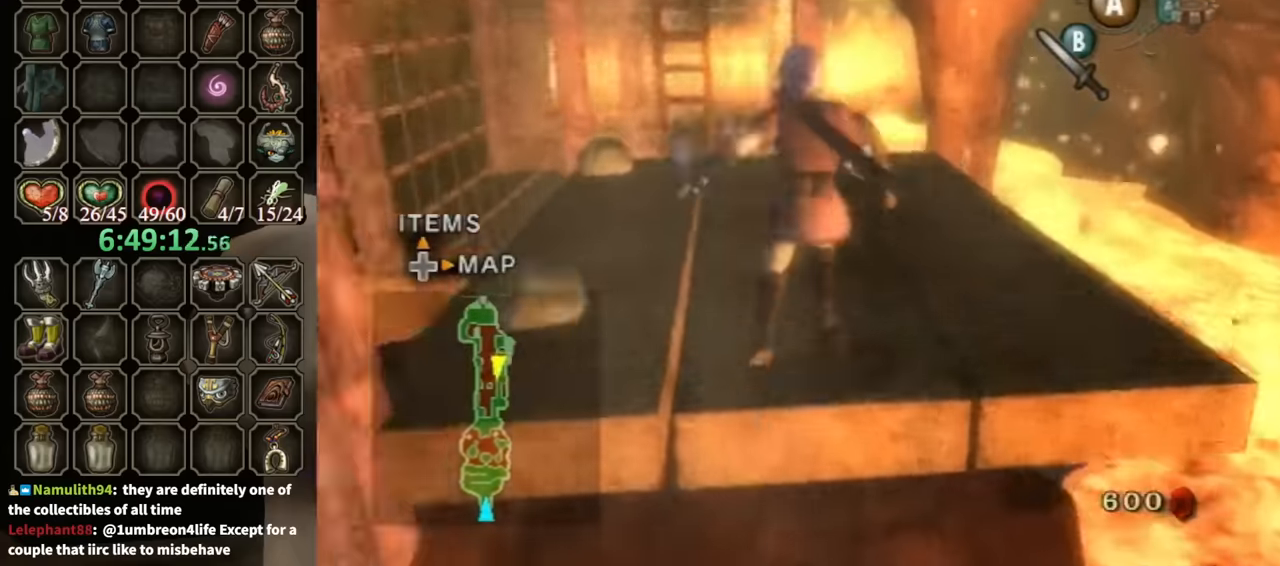
{"buttons": [], "left_stick": "up-left", "right_stick": "center", "events": [[467, "left_stick", "up-left"]]}
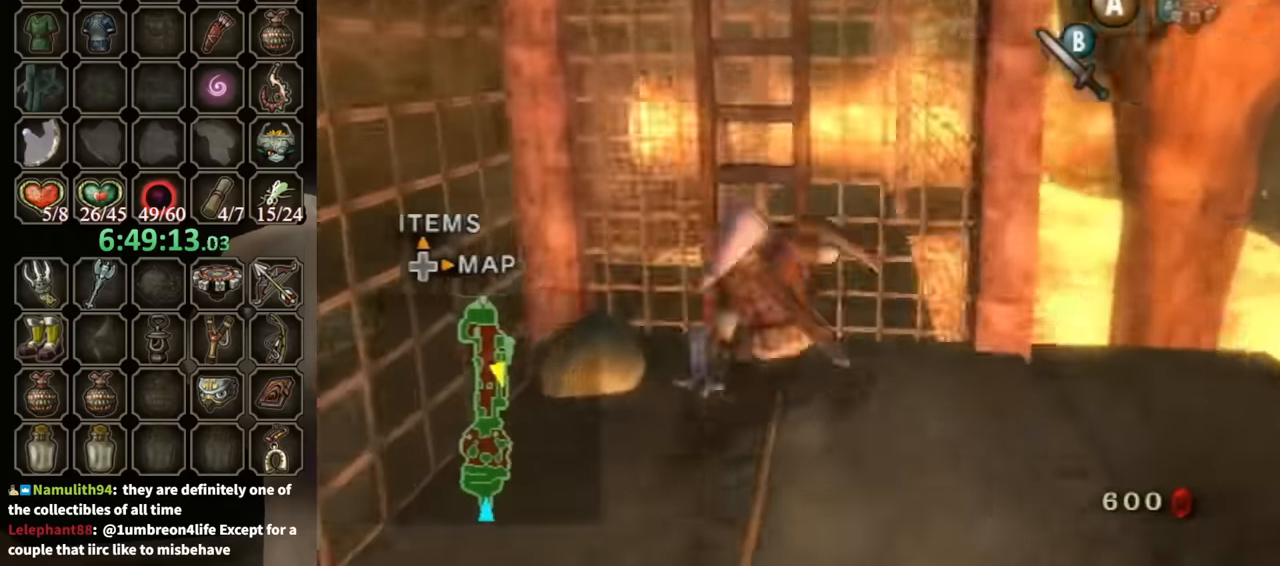
{"buttons": [], "left_stick": "up", "right_stick": "center", "events": [[67, "left_stick", "up"]]}
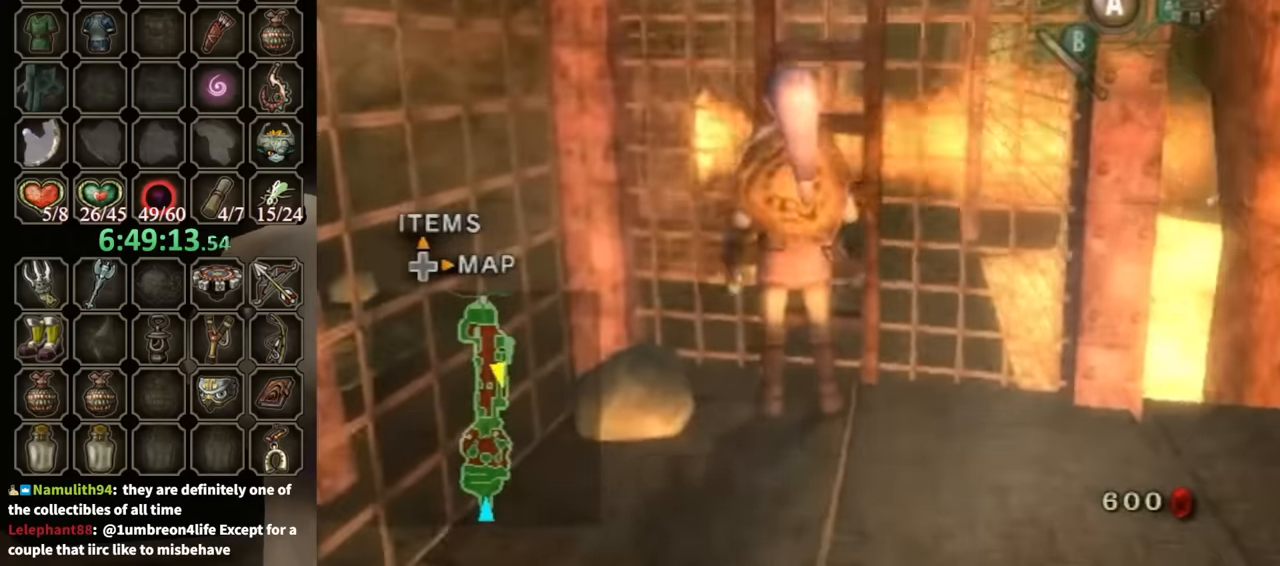
{"buttons": [], "left_stick": "up", "right_stick": "center", "events": []}